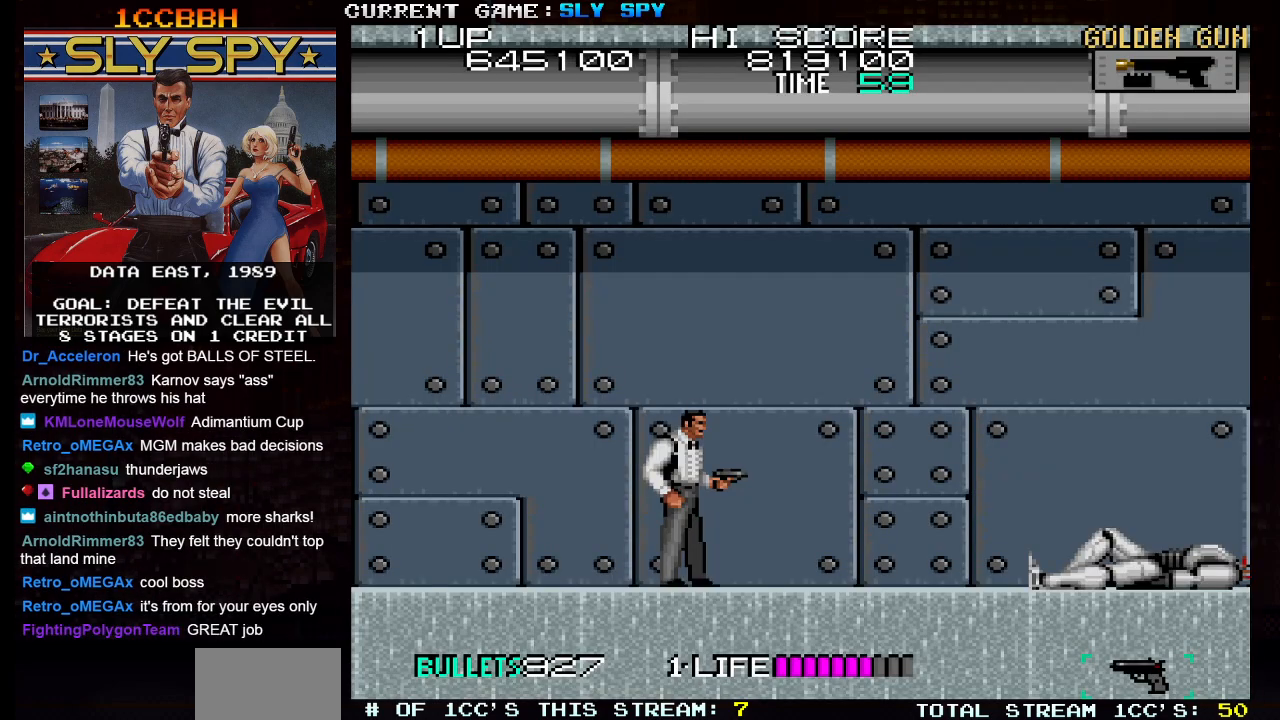
Gameplay with a controller (arcade stick); each line is a JSON object with the inputs held at the frame after it. "events" lists button and stick changes between this image and that frame as [ms after this image, input, new state], when the widget could be followed in between. Not read: L3 R3.
{"buttons": [], "left_stick": "right", "events": [[167, "left_stick", "right"]]}
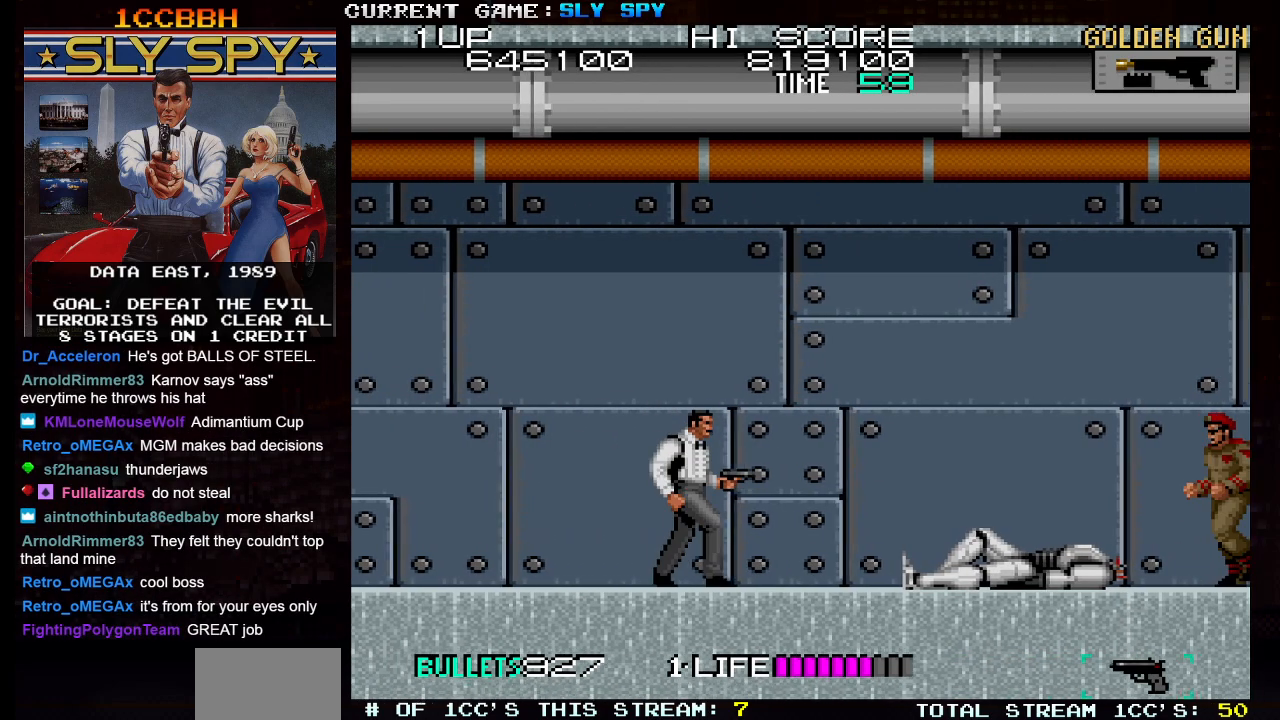
{"buttons": [], "left_stick": "down", "events": [[50, "left_stick", "down"], [217, "SQUARE", "down"], [267, "SQUARE", "up"], [367, "SQUARE", "down"], [433, "SQUARE", "up"]]}
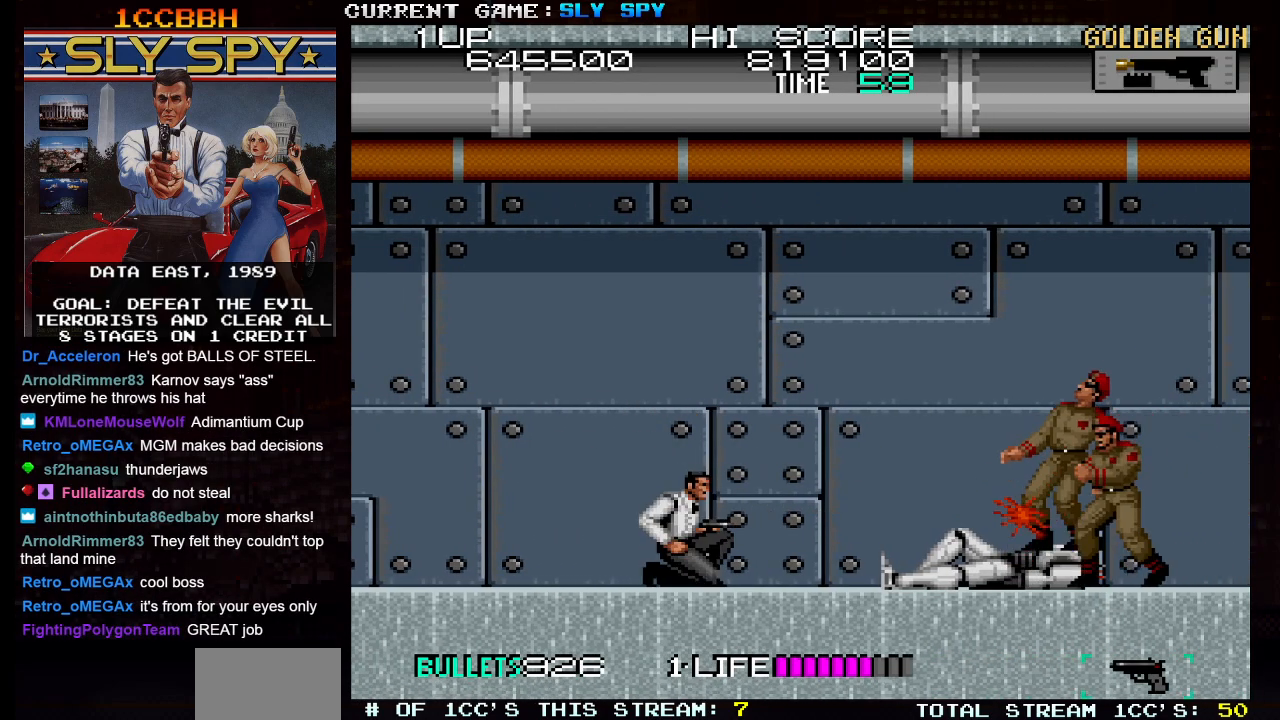
{"buttons": [], "left_stick": "down", "events": [[150, "SQUARE", "down"], [250, "SQUARE", "up"]]}
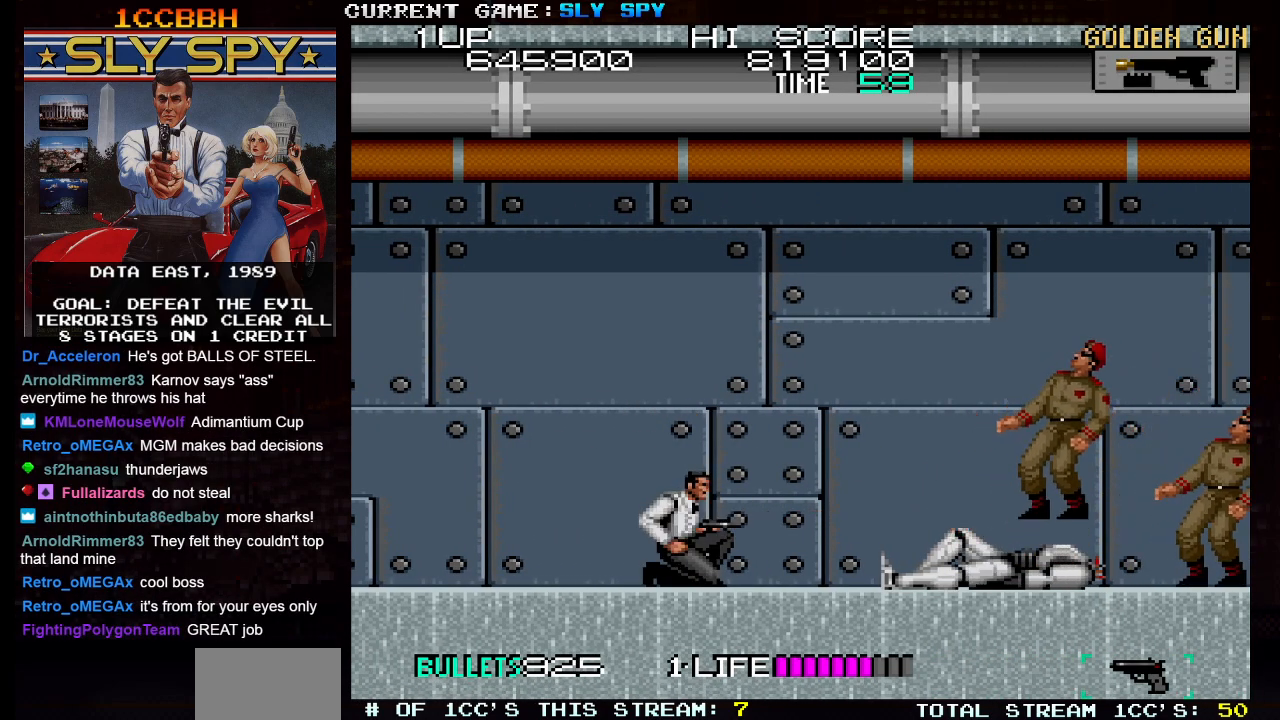
{"buttons": [], "left_stick": "right", "events": [[150, "left_stick", "center"], [233, "left_stick", "left"], [400, "left_stick", "center"], [500, "left_stick", "right"]]}
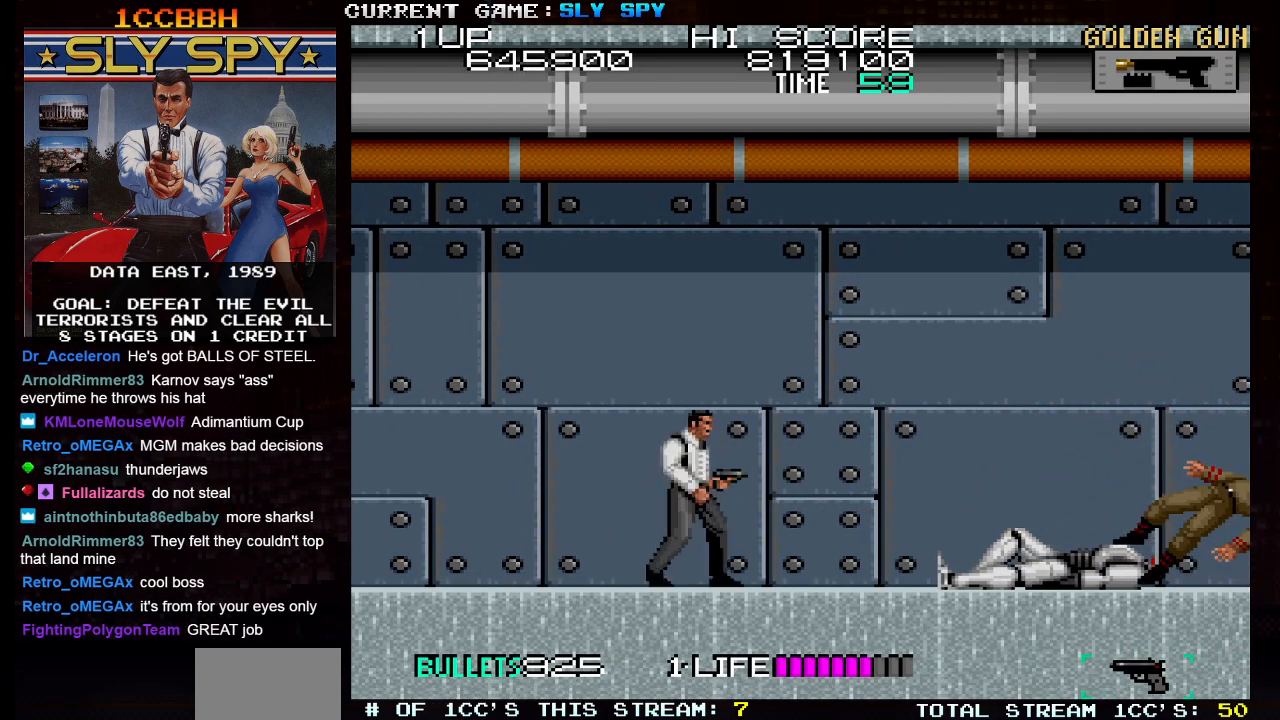
{"buttons": [], "left_stick": "down", "events": [[433, "left_stick", "down"], [450, "SQUARE", "down"], [500, "SQUARE", "up"]]}
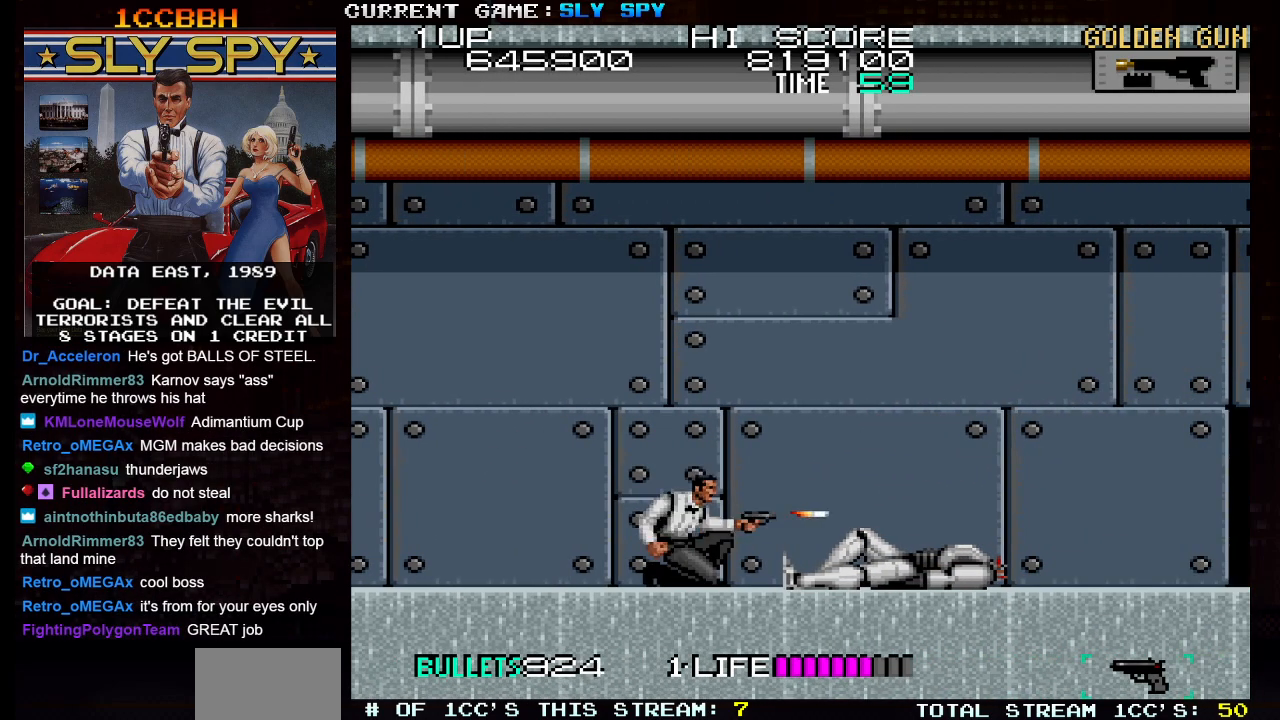
{"buttons": [], "left_stick": "down-left", "events": [[300, "left_stick", "down-left"]]}
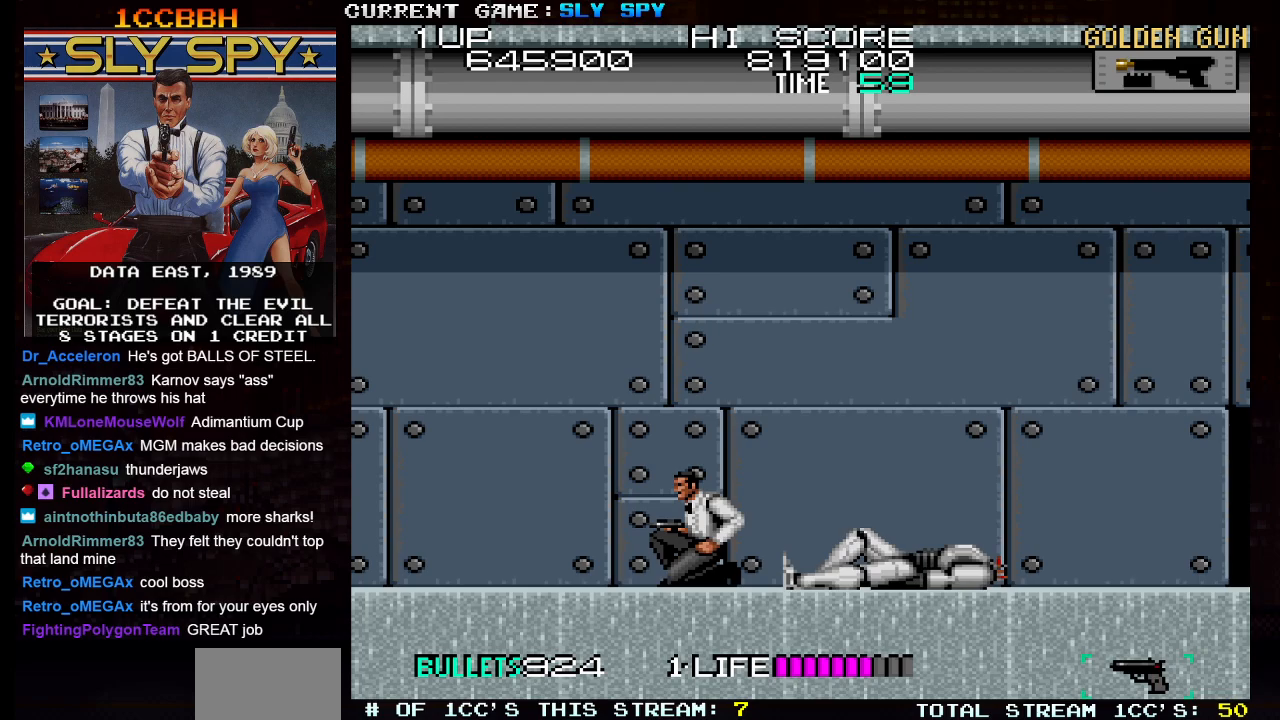
{"buttons": [], "left_stick": "center", "events": [[150, "SQUARE", "down"], [217, "SQUARE", "up"], [367, "left_stick", "center"]]}
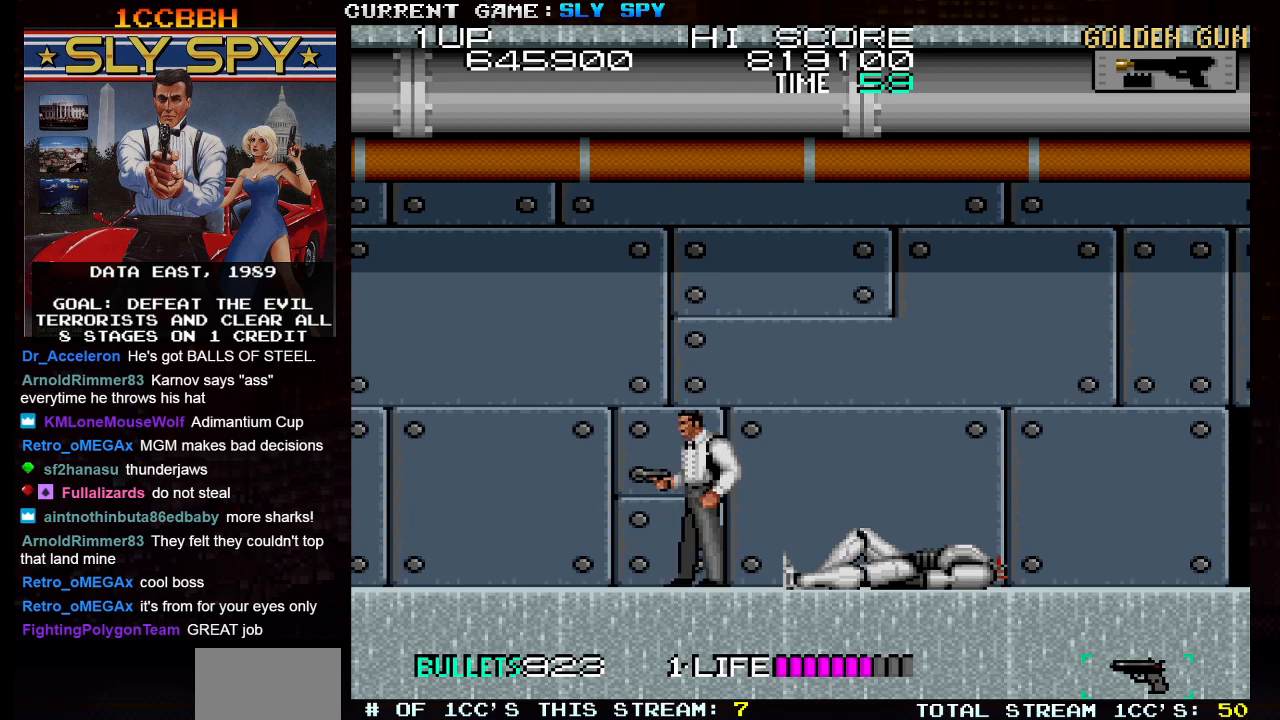
{"buttons": [], "left_stick": "right", "events": [[167, "left_stick", "right"]]}
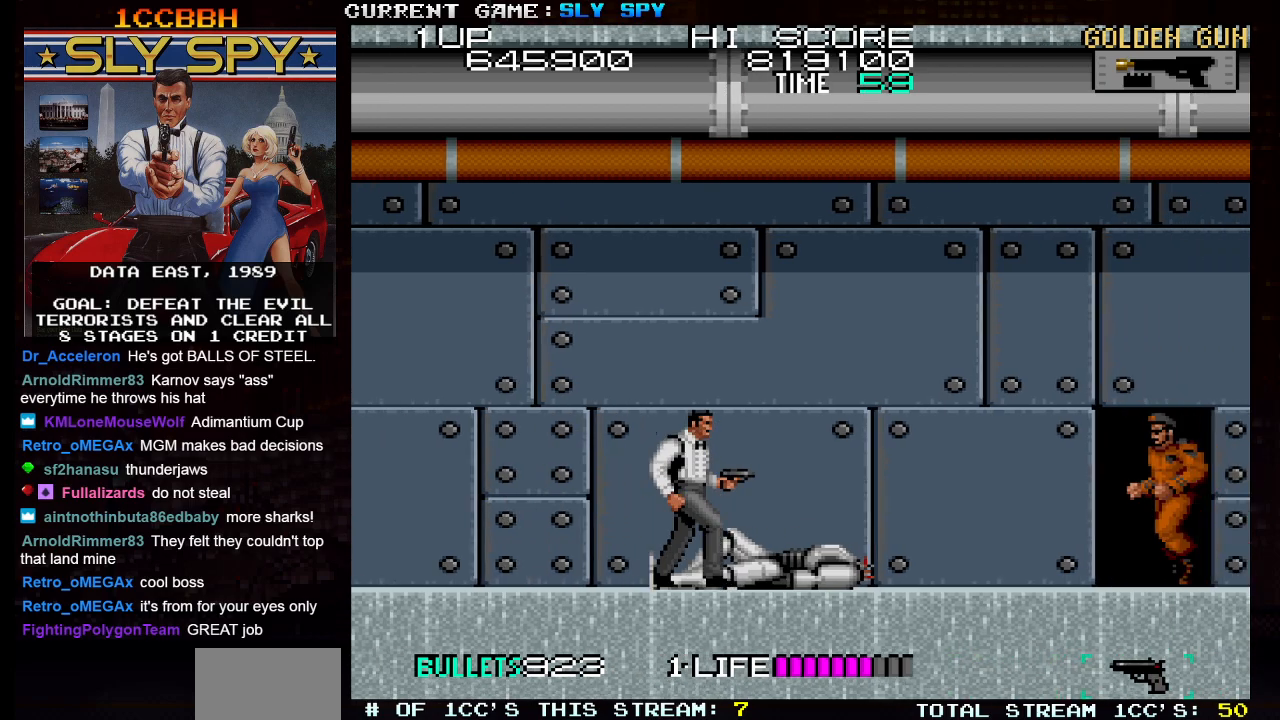
{"buttons": ["SQUARE"], "left_stick": "down-left", "events": [[150, "SQUARE", "down"], [167, "left_stick", "down"], [233, "SQUARE", "up"], [417, "left_stick", "down-left"], [450, "SQUARE", "down"]]}
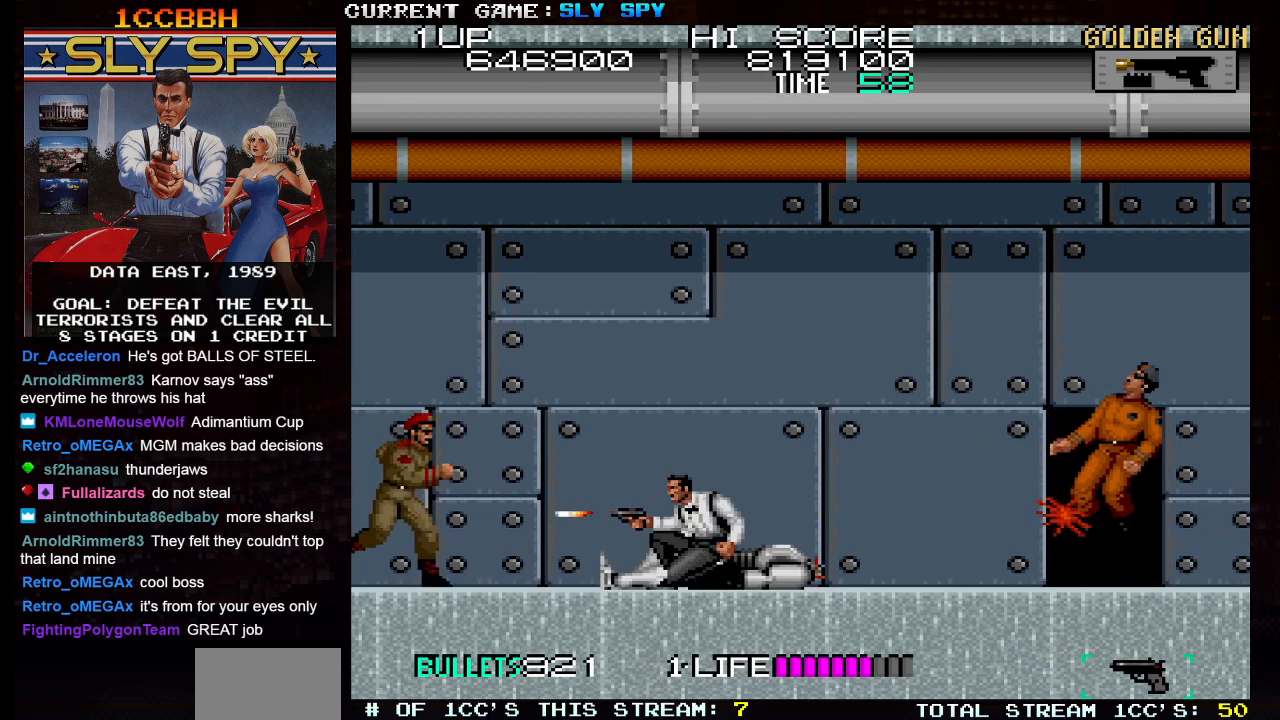
{"buttons": [], "left_stick": "down-left", "events": [[33, "SQUARE", "up"], [183, "SQUARE", "down"], [267, "SQUARE", "up"]]}
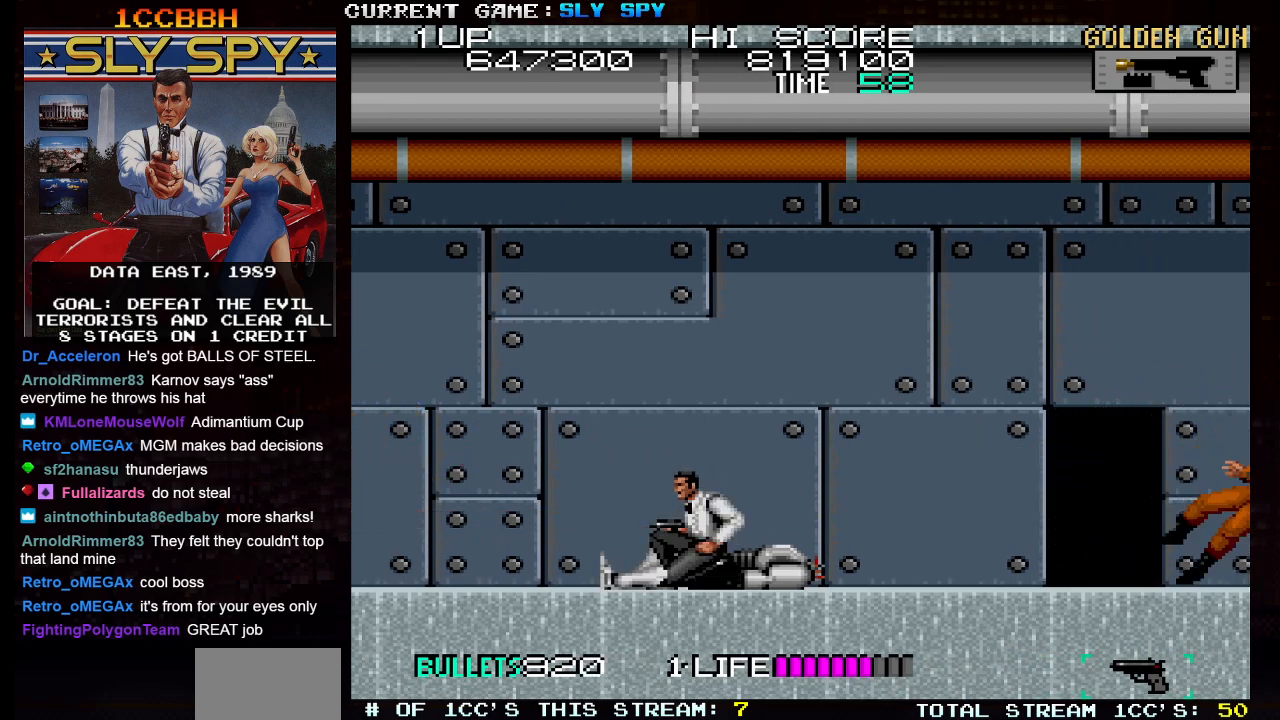
{"buttons": [], "left_stick": "down", "events": [[33, "left_stick", "right"], [417, "SQUARE", "down"], [450, "left_stick", "down"], [467, "SQUARE", "up"]]}
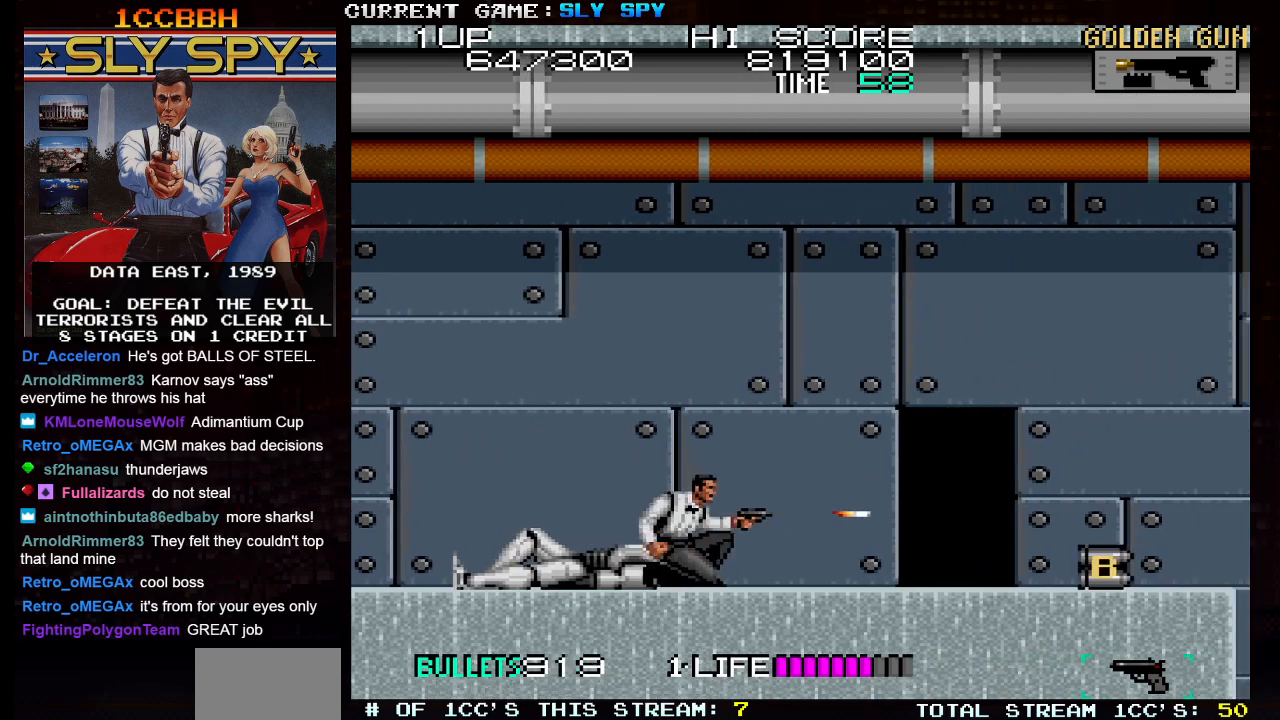
{"buttons": ["SQUARE"], "left_stick": "down-left", "events": [[167, "SQUARE", "down"], [233, "SQUARE", "up"], [400, "left_stick", "down-left"], [467, "SQUARE", "down"]]}
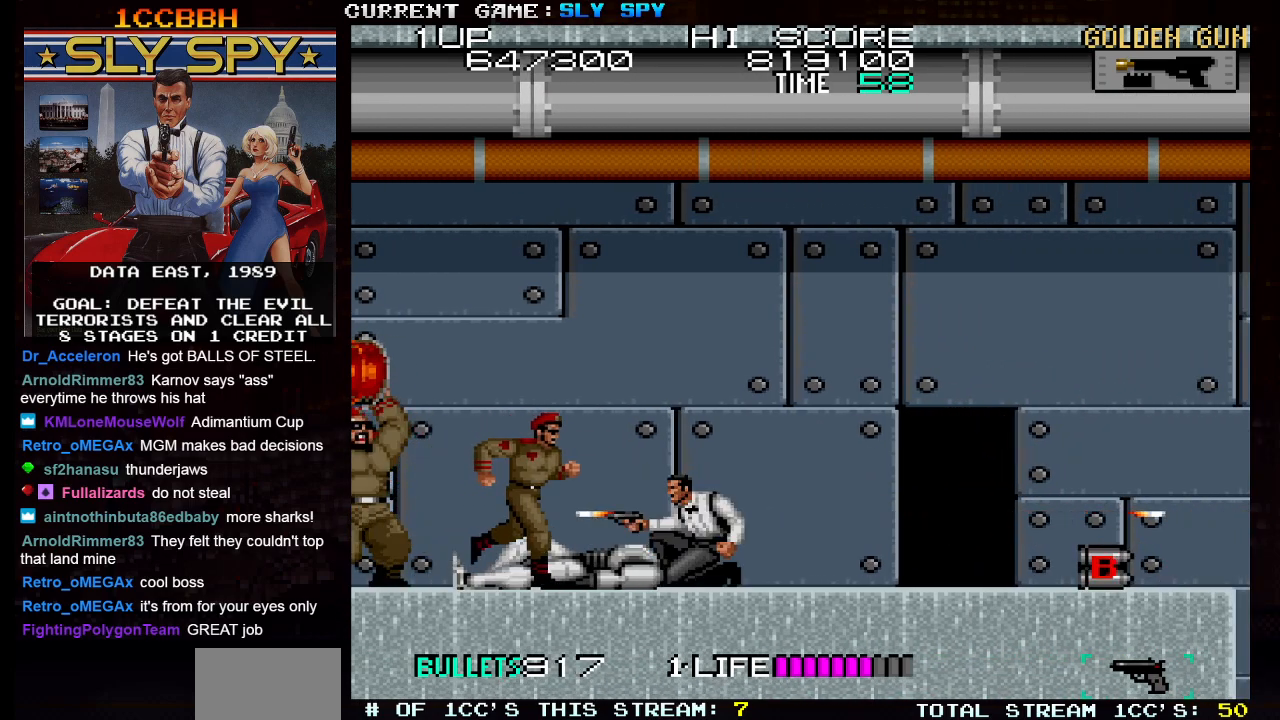
{"buttons": [], "left_stick": "right", "events": [[50, "SQUARE", "up"], [133, "left_stick", "right"]]}
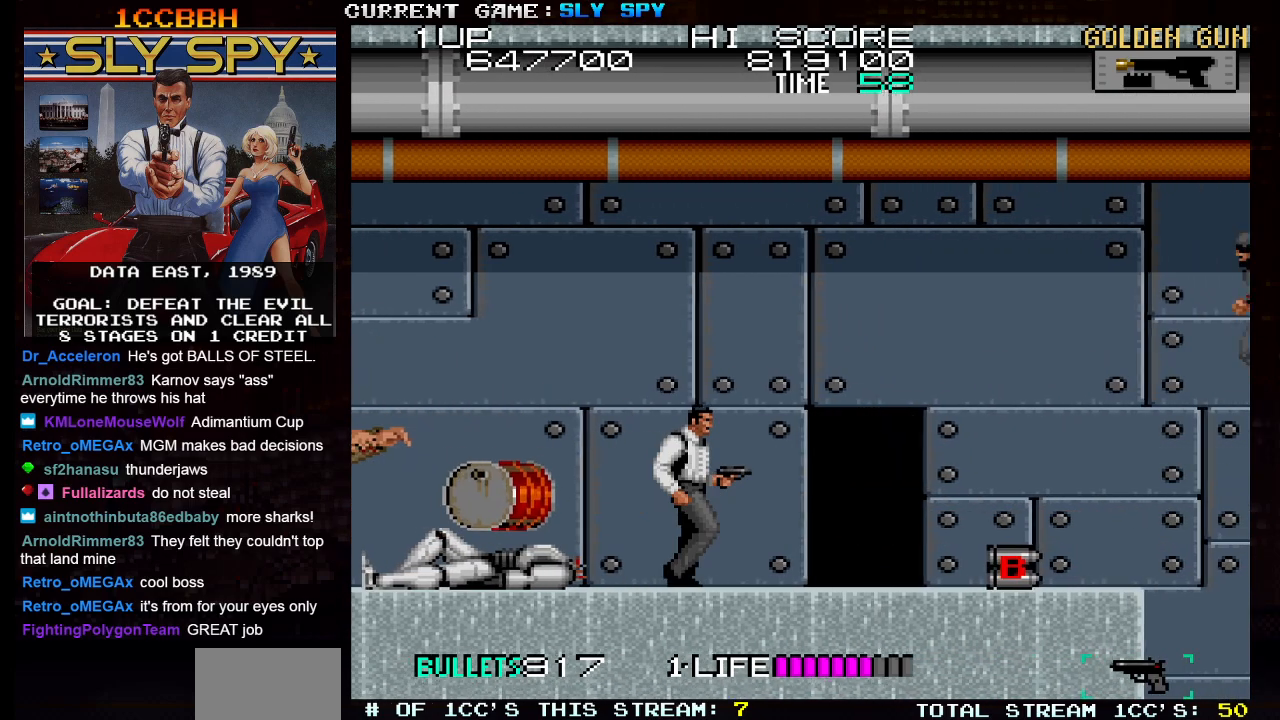
{"buttons": [], "left_stick": "left", "events": [[67, "TRIANGLE", "down"], [83, "left_stick", "center"], [200, "left_stick", "left"], [217, "TRIANGLE", "up"]]}
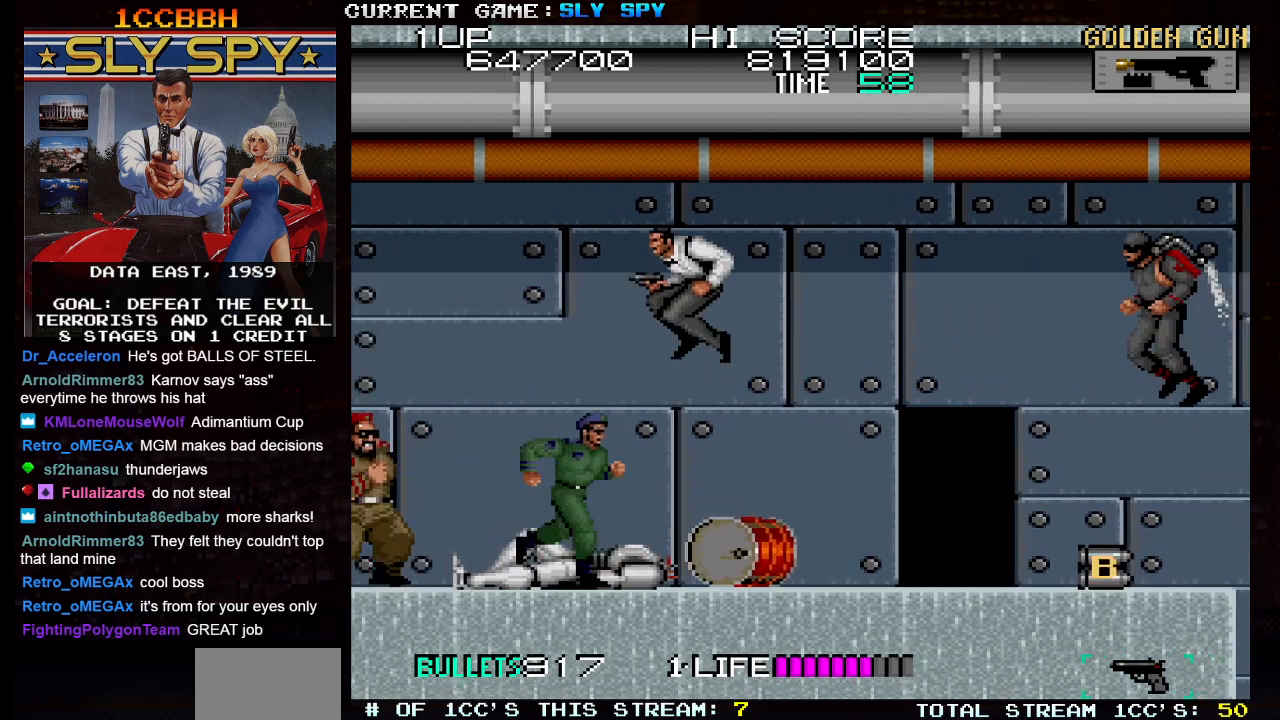
{"buttons": [], "left_stick": "center", "events": [[167, "left_stick", "right"], [500, "left_stick", "center"]]}
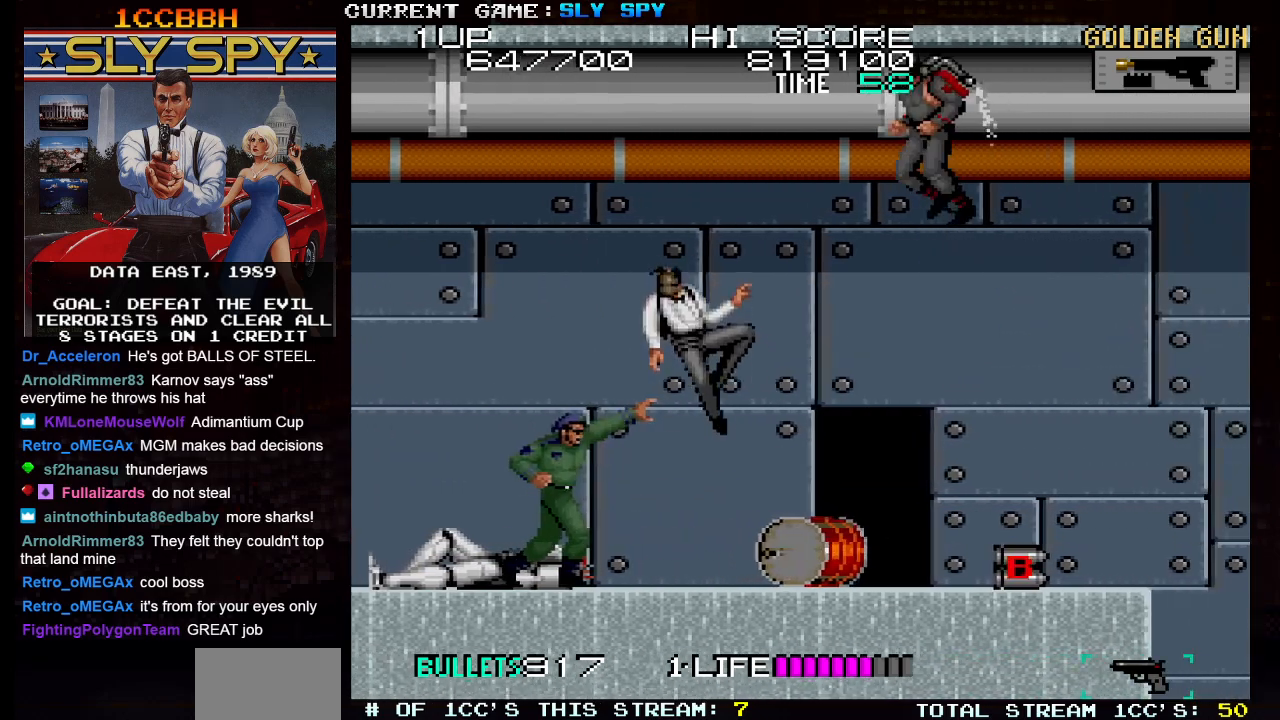
{"buttons": [], "left_stick": "down-left", "events": [[317, "SQUARE", "down"], [350, "SQUARE", "up"], [350, "left_stick", "down-left"], [433, "SQUARE", "down"], [450, "SQUARE", "up"]]}
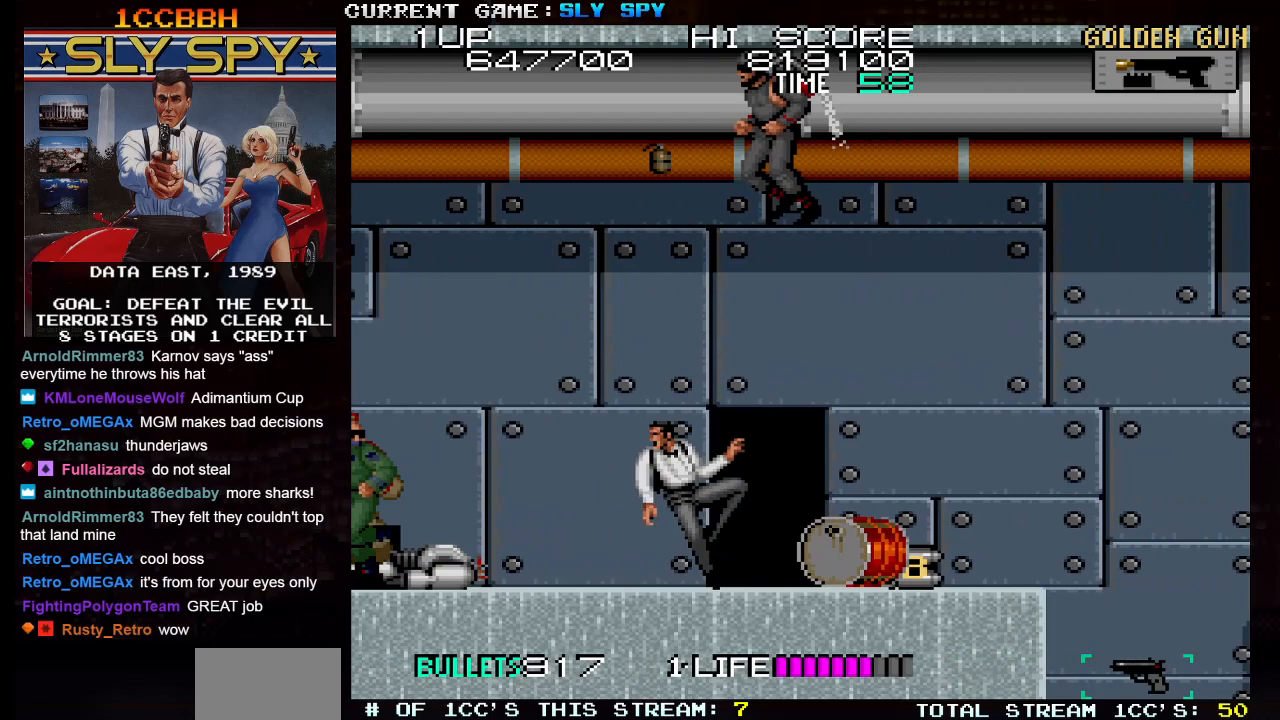
{"buttons": [], "left_stick": "right", "events": [[33, "left_stick", "right"]]}
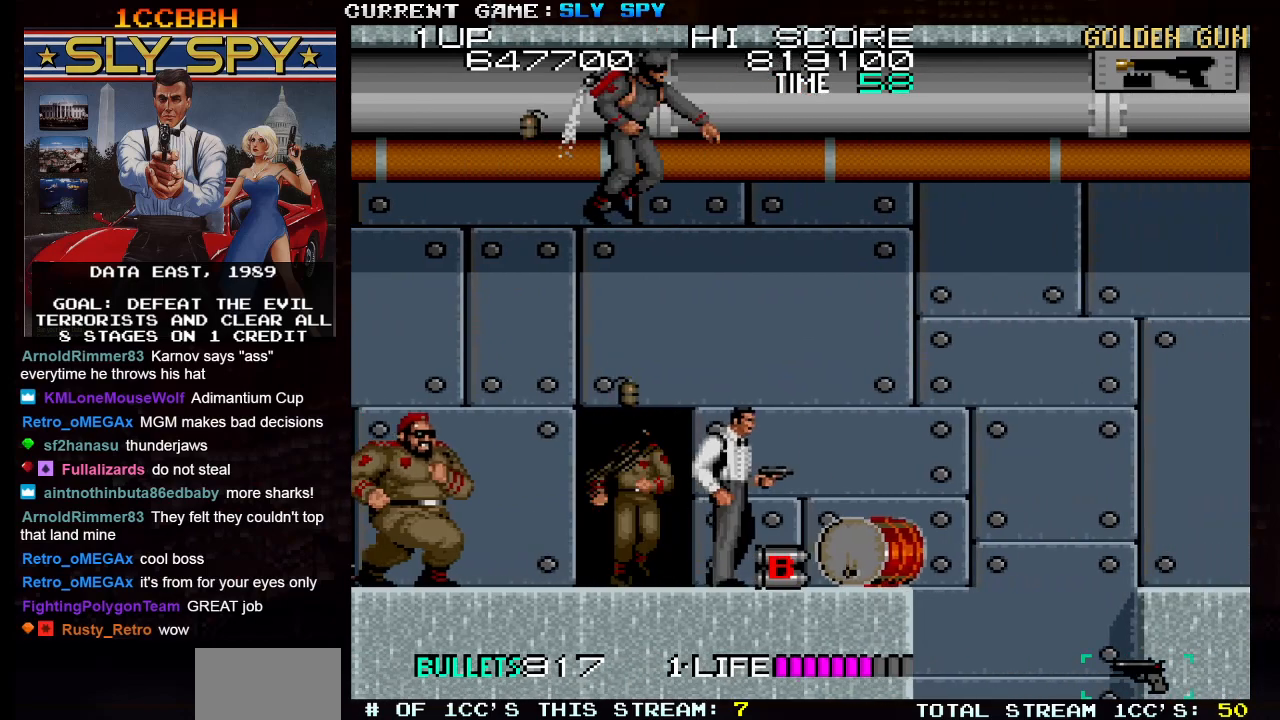
{"buttons": ["SQUARE"], "left_stick": "down-left", "events": [[167, "left_stick", "down-left"], [200, "SQUARE", "down"], [250, "SQUARE", "up"], [300, "SQUARE", "down"], [367, "SQUARE", "up"], [383, "SQUARE", "down"], [433, "SQUARE", "up"], [500, "SQUARE", "down"]]}
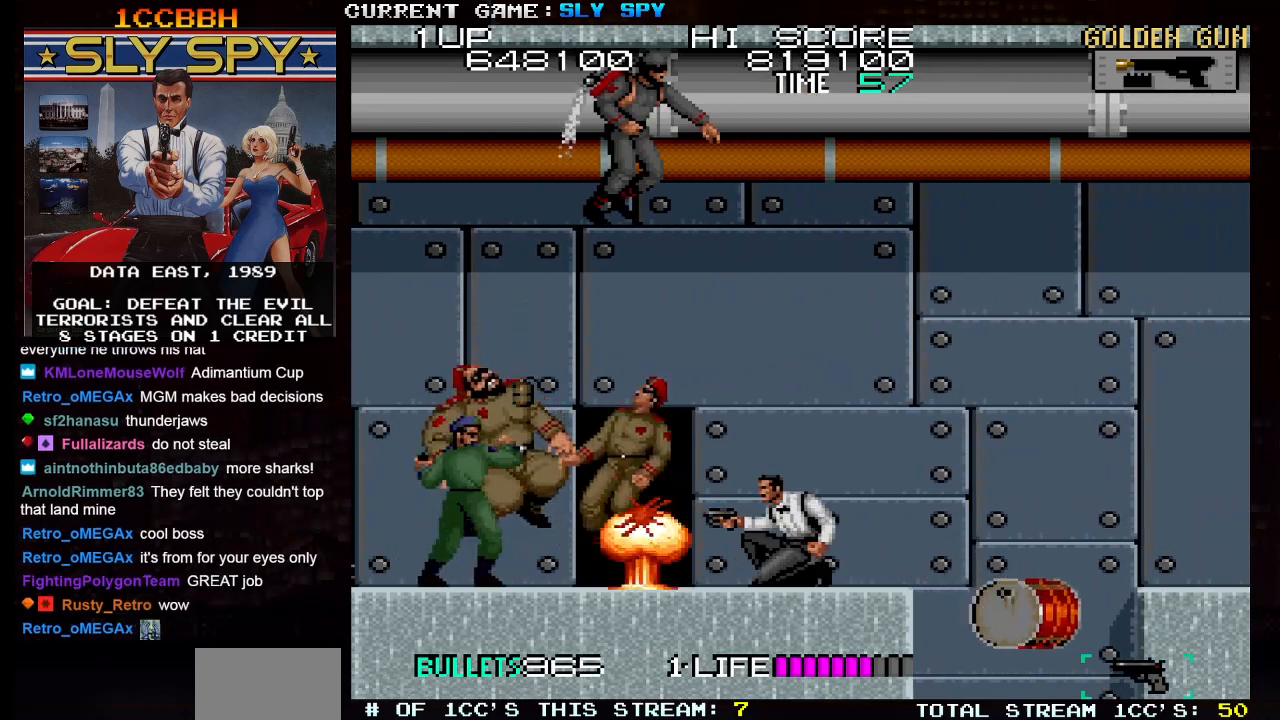
{"buttons": ["SQUARE"], "left_stick": "down-left", "events": [[50, "SQUARE", "up"], [83, "SQUARE", "down"], [133, "SQUARE", "up"], [183, "SQUARE", "down"], [233, "SQUARE", "up"], [283, "SQUARE", "down"], [333, "SQUARE", "up"], [383, "SQUARE", "down"], [433, "SQUARE", "up"], [467, "SQUARE", "down"]]}
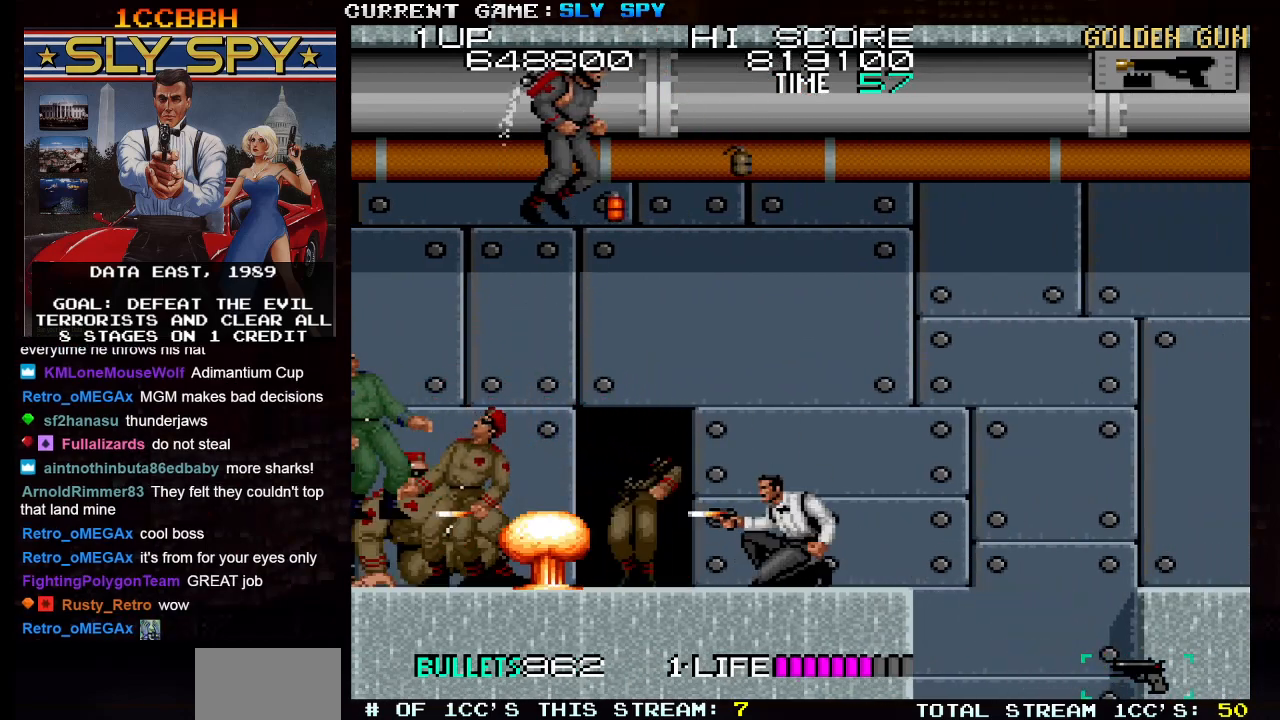
{"buttons": ["TRIANGLE"], "left_stick": "right", "events": [[33, "SQUARE", "up"], [83, "SQUARE", "down"], [117, "SQUARE", "up"], [150, "left_stick", "center"], [283, "left_stick", "right"], [500, "TRIANGLE", "down"]]}
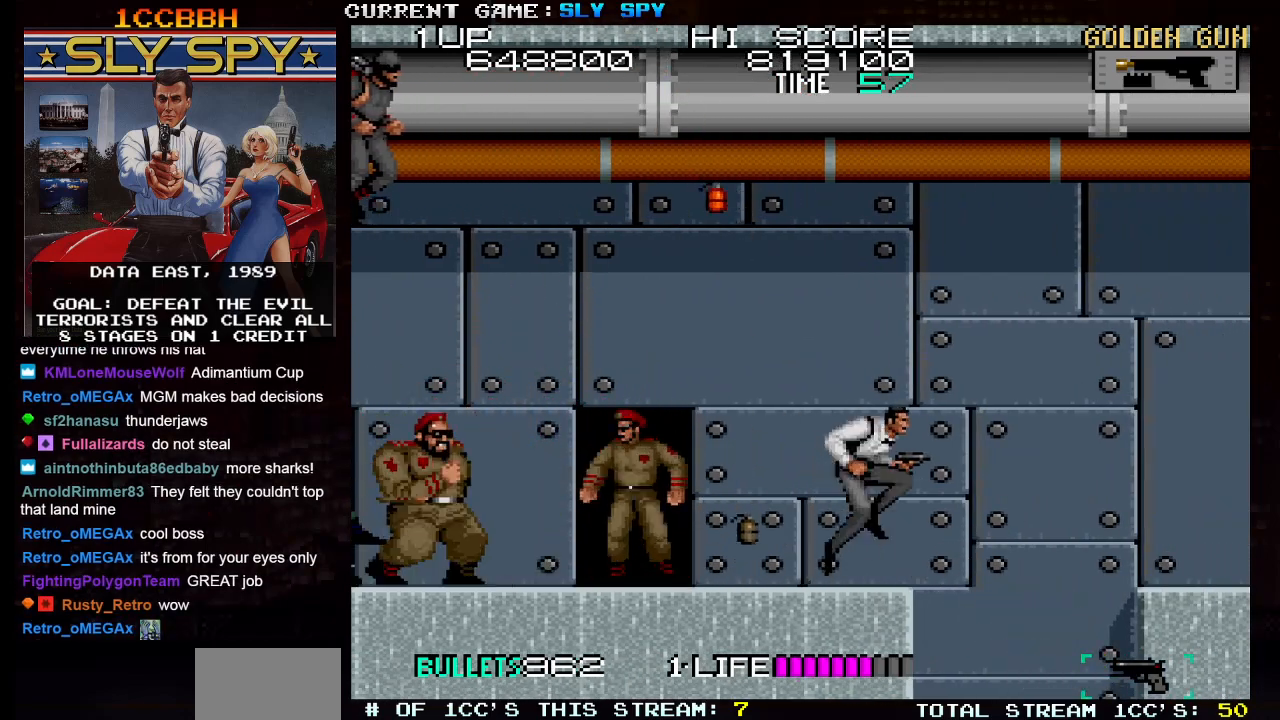
{"buttons": [], "left_stick": "right", "events": [[183, "TRIANGLE", "up"]]}
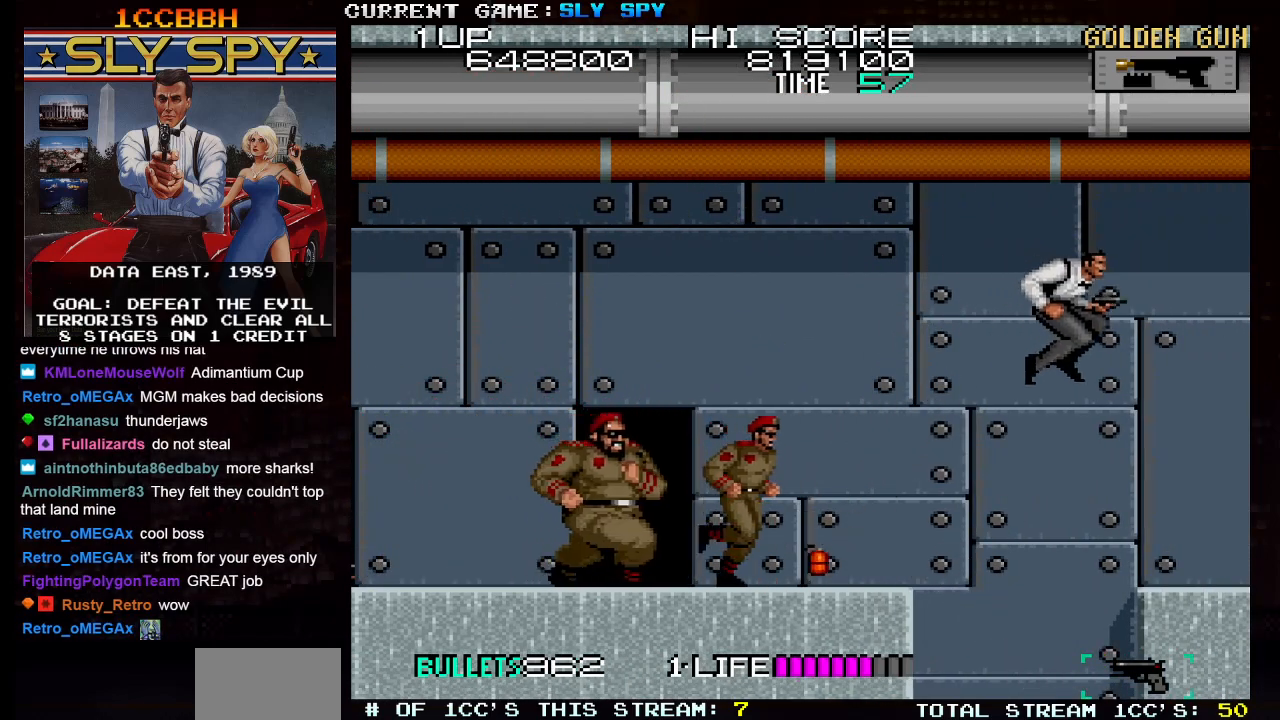
{"buttons": ["SQUARE"], "left_stick": "down-left", "events": [[367, "SQUARE", "down"], [383, "left_stick", "down-left"], [433, "SQUARE", "up"], [467, "SQUARE", "down"]]}
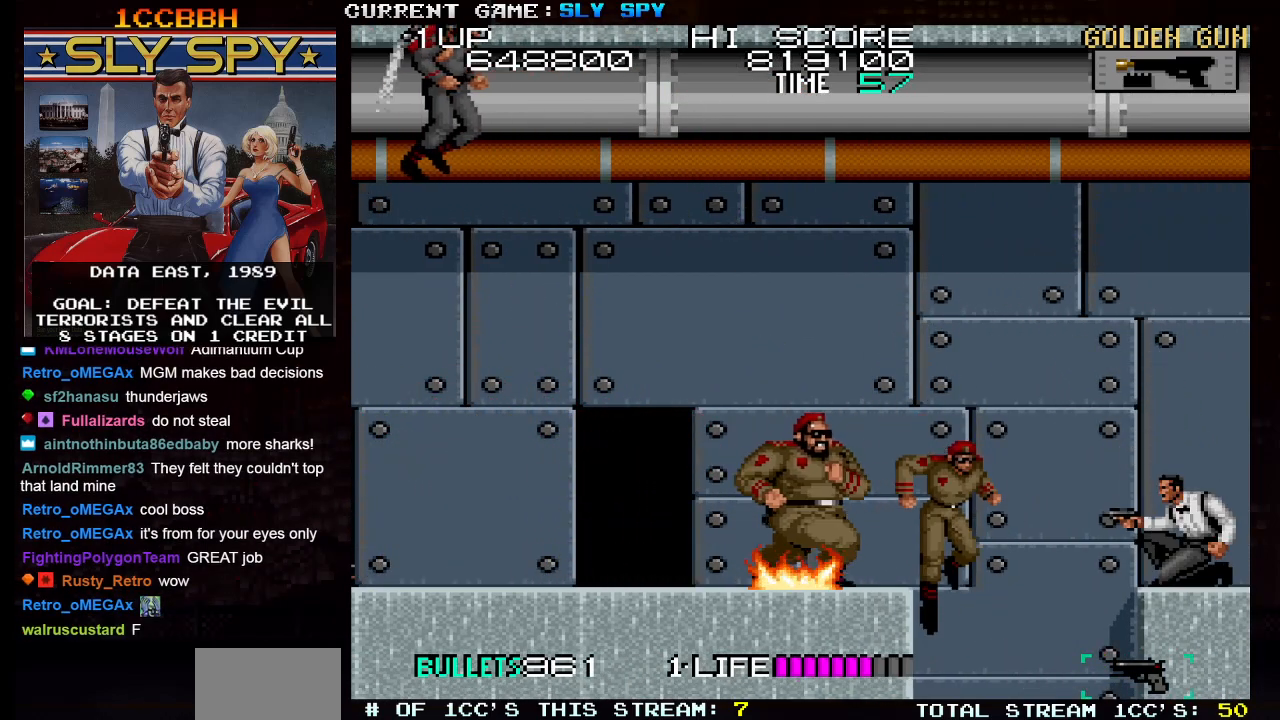
{"buttons": [], "left_stick": "down-left", "events": [[33, "SQUARE", "up"], [67, "SQUARE", "down"], [117, "SQUARE", "up"], [167, "SQUARE", "down"], [233, "SQUARE", "up"], [267, "SQUARE", "down"], [317, "SQUARE", "up"], [367, "SQUARE", "down"], [417, "SQUARE", "up"], [467, "SQUARE", "down"], [500, "SQUARE", "up"]]}
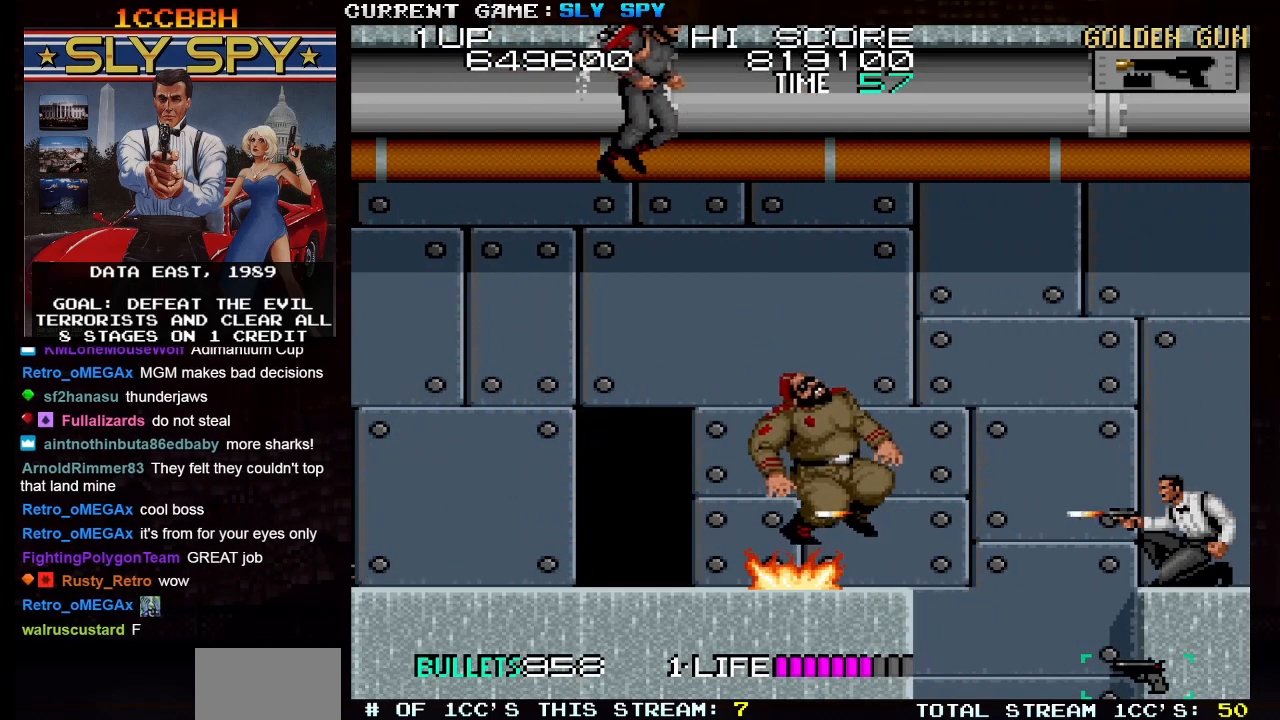
{"buttons": [], "left_stick": "center", "events": [[50, "SQUARE", "down"], [100, "SQUARE", "up"], [233, "left_stick", "center"]]}
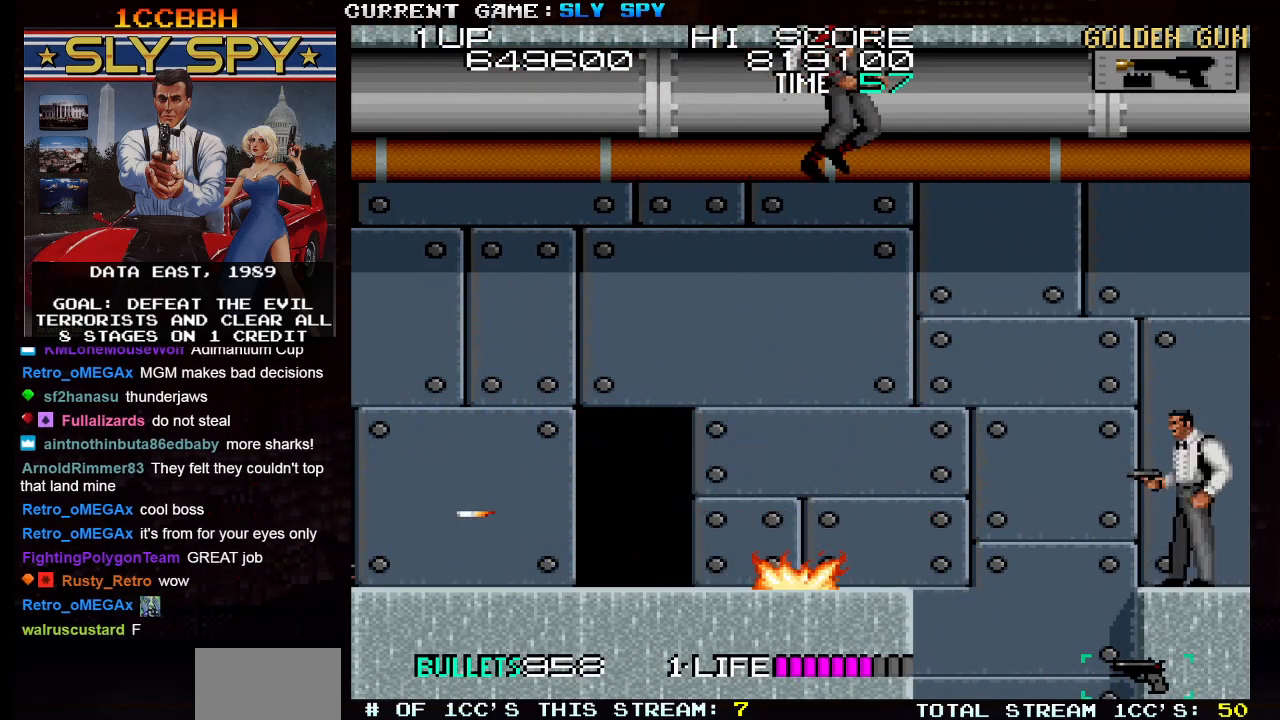
{"buttons": [], "left_stick": "center", "events": []}
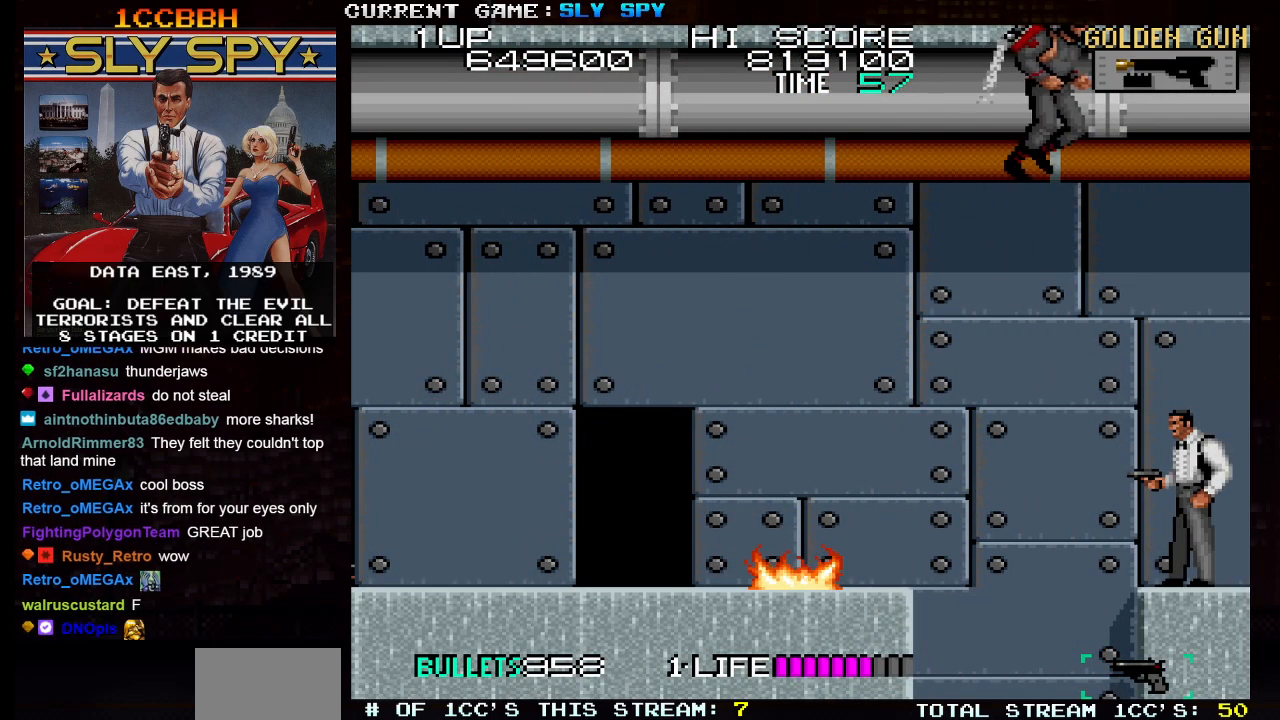
{"buttons": [], "left_stick": "left", "events": [[117, "TRIANGLE", "down"], [183, "left_stick", "left"], [200, "TRIANGLE", "up"]]}
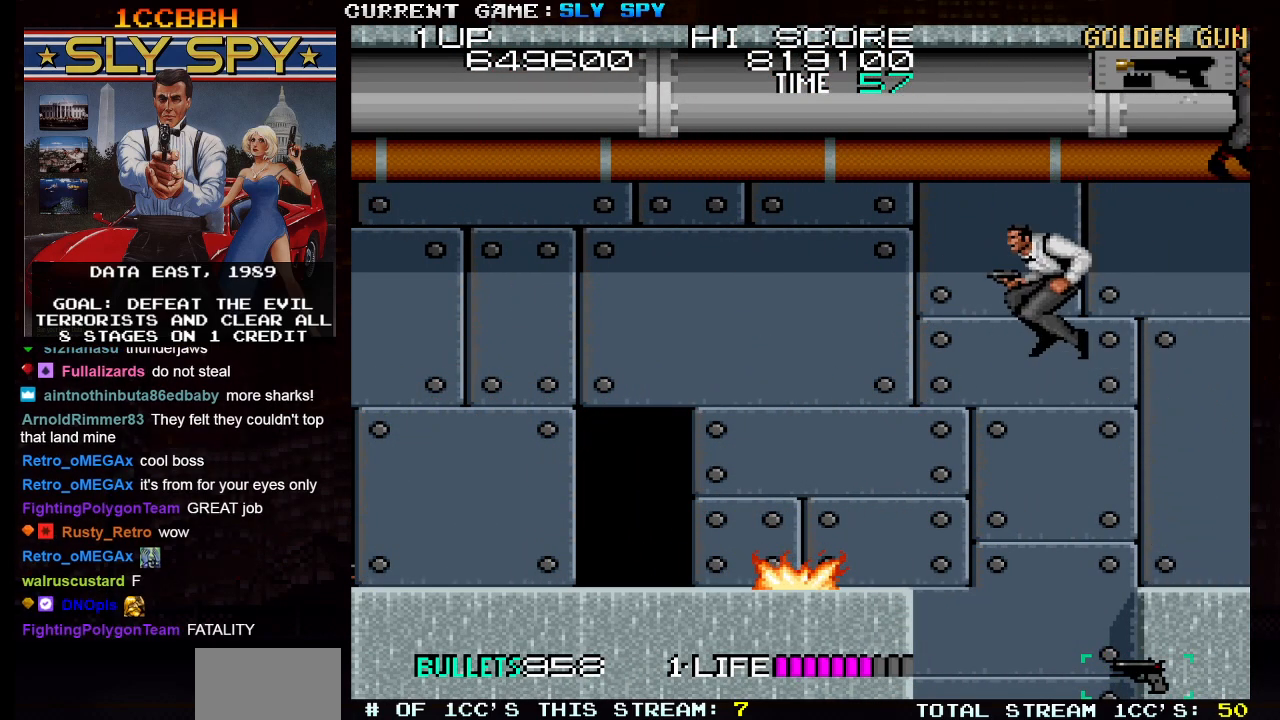
{"buttons": [], "left_stick": "right", "events": [[233, "left_stick", "center"], [283, "left_stick", "right"]]}
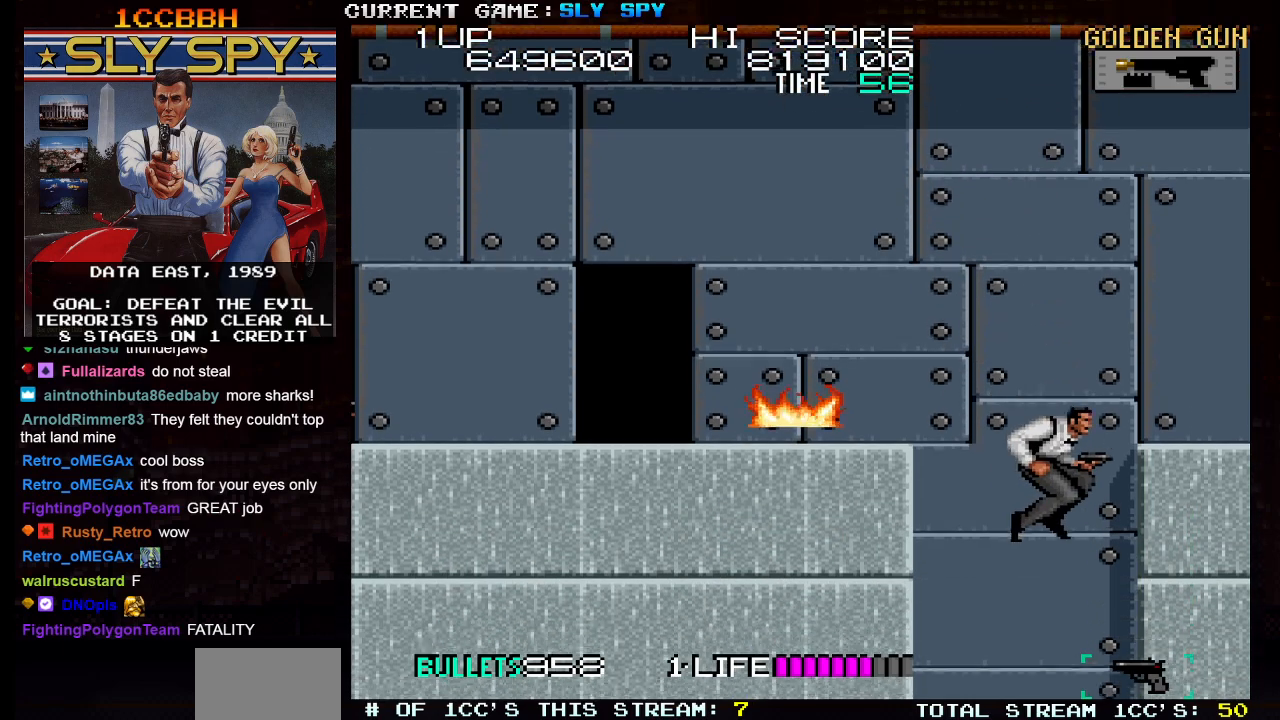
{"buttons": [], "left_stick": "down-left", "events": [[317, "left_stick", "down"], [400, "left_stick", "down-left"]]}
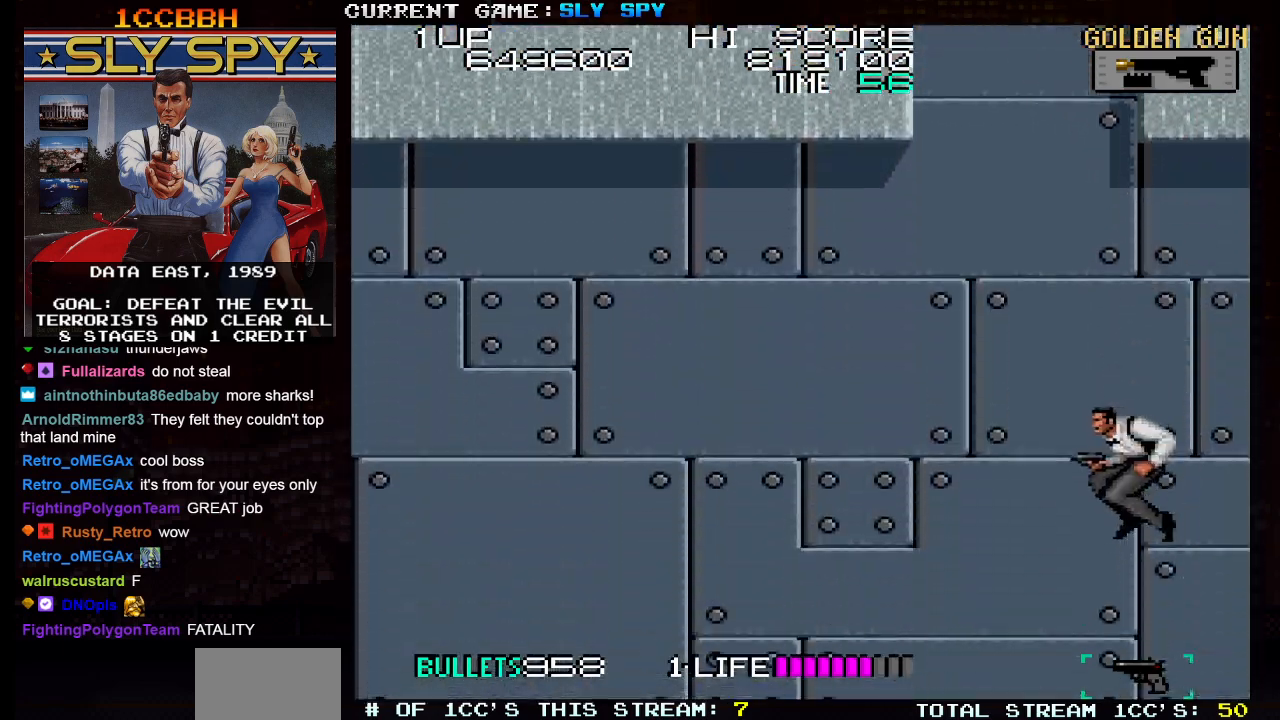
{"buttons": [], "left_stick": "down-left", "events": [[133, "left_stick", "down"], [450, "left_stick", "down-left"]]}
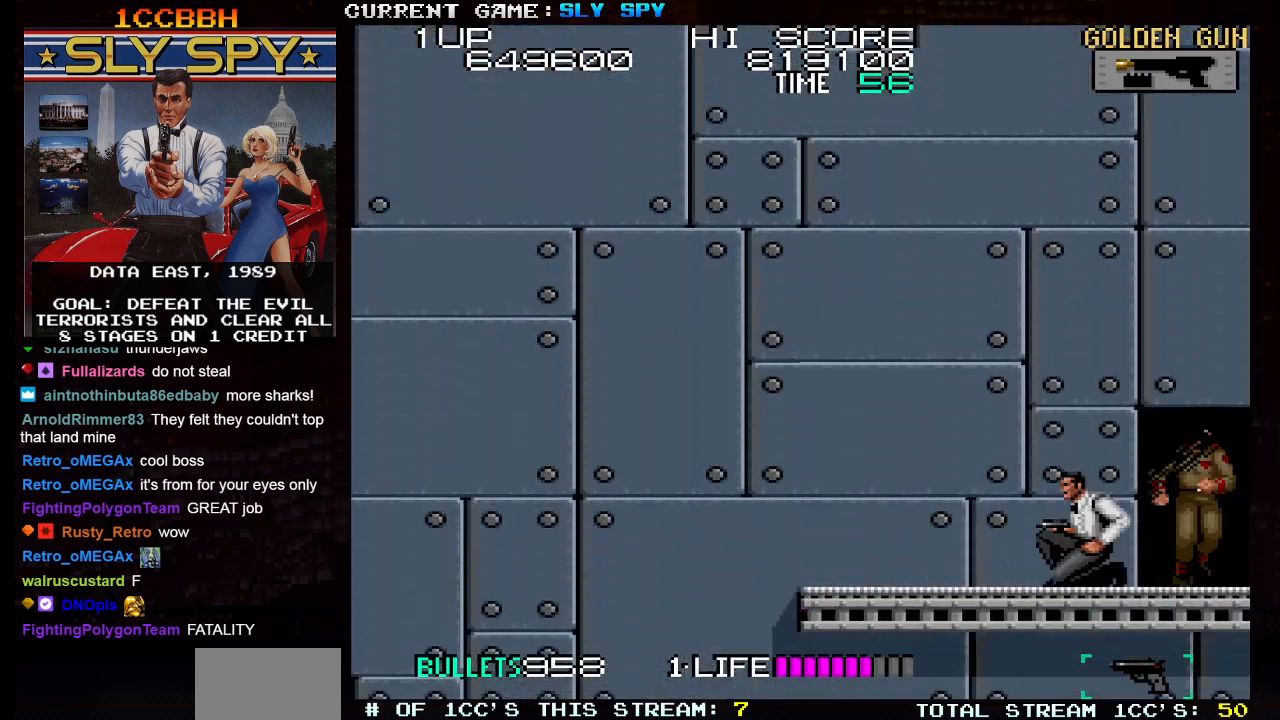
{"buttons": [], "left_stick": "down-right", "events": [[83, "left_stick", "down"], [117, "SQUARE", "down"], [167, "SQUARE", "up"], [200, "left_stick", "down-right"], [233, "SQUARE", "down"], [267, "SQUARE", "up"], [317, "SQUARE", "down"], [350, "SQUARE", "up"], [417, "SQUARE", "down"], [483, "SQUARE", "up"]]}
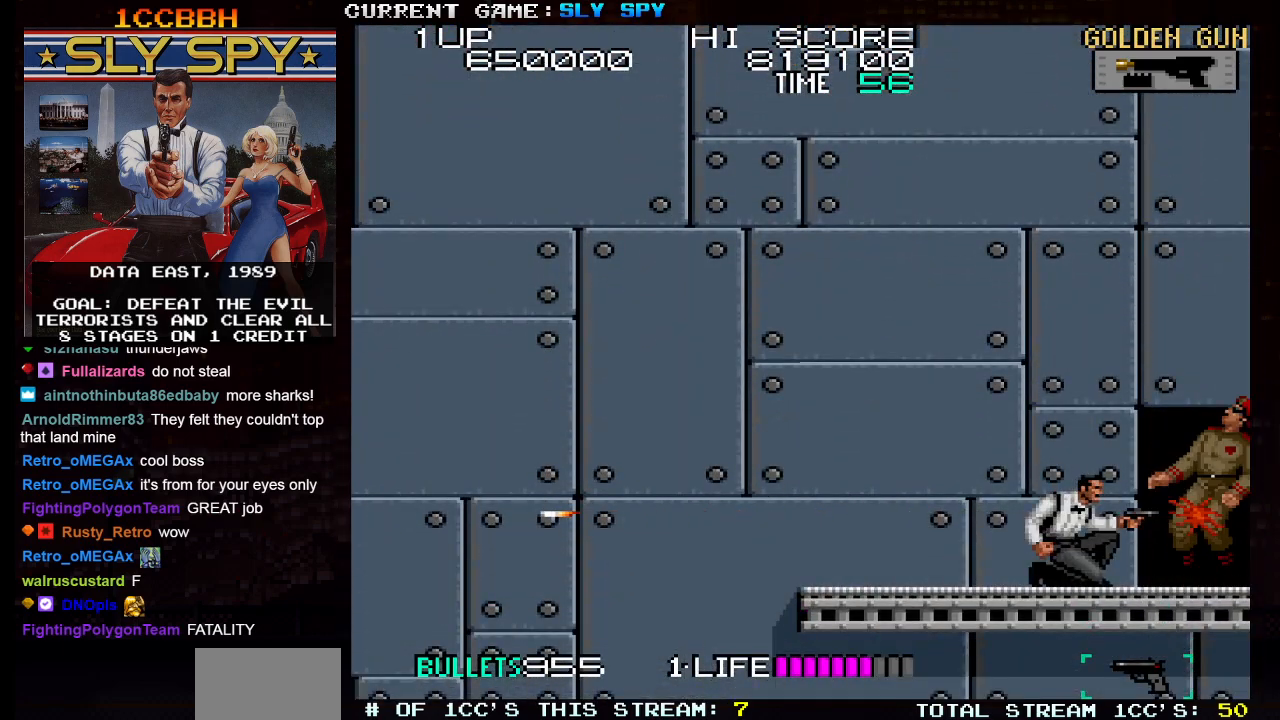
{"buttons": [], "left_stick": "left", "events": [[17, "SQUARE", "down"], [67, "SQUARE", "up"], [350, "left_stick", "left"]]}